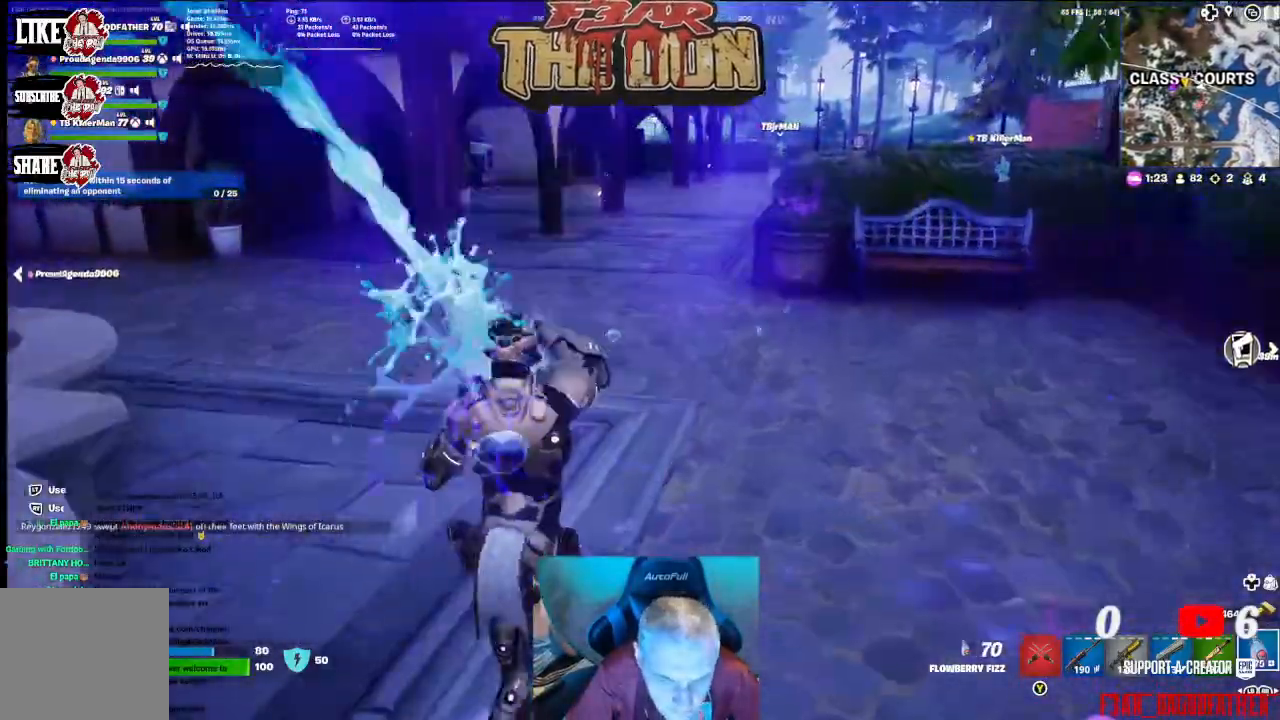
Gameplay with a controller (Xbox layout); each line is a JSON object with the inputs held at the frame after it. "events" lists button and stick changes between this image and that frame as [ms after this image, input, new state], when the widget could be followed in between.
{"buttons": ["R2"], "left_stick": "up", "right_stick": "center", "events": []}
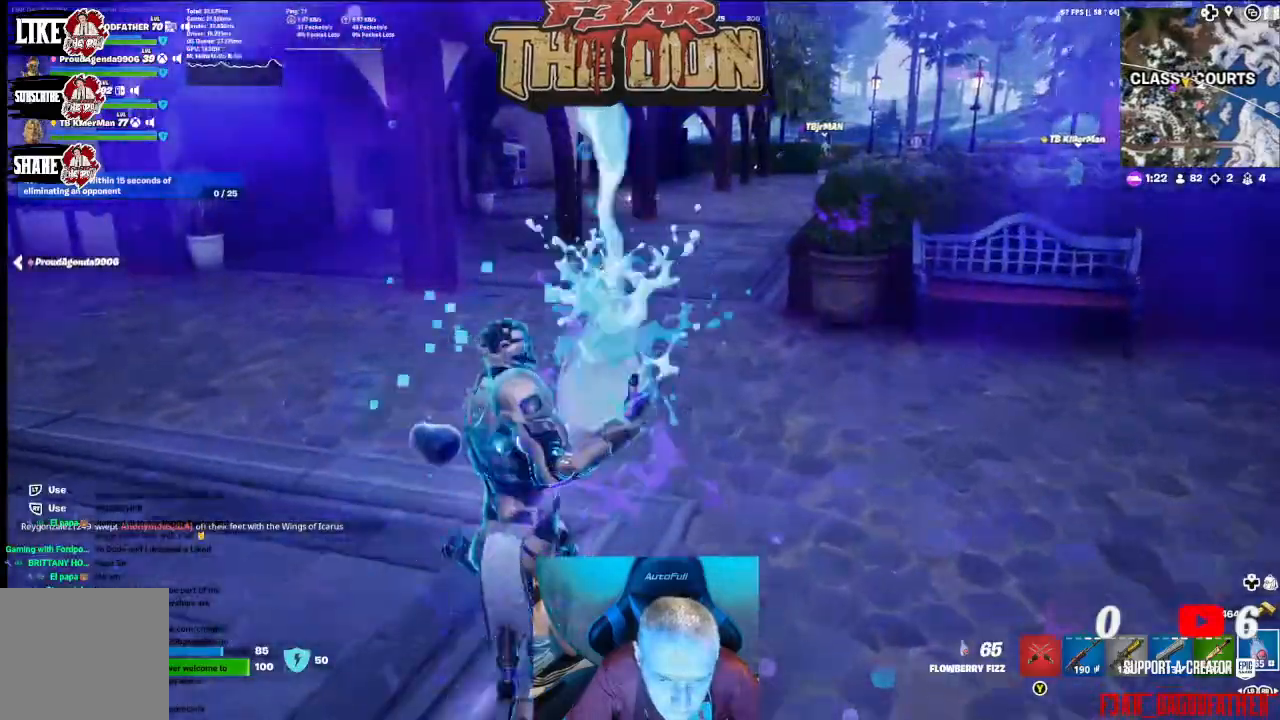
{"buttons": ["R2"], "left_stick": "up", "right_stick": "center", "events": []}
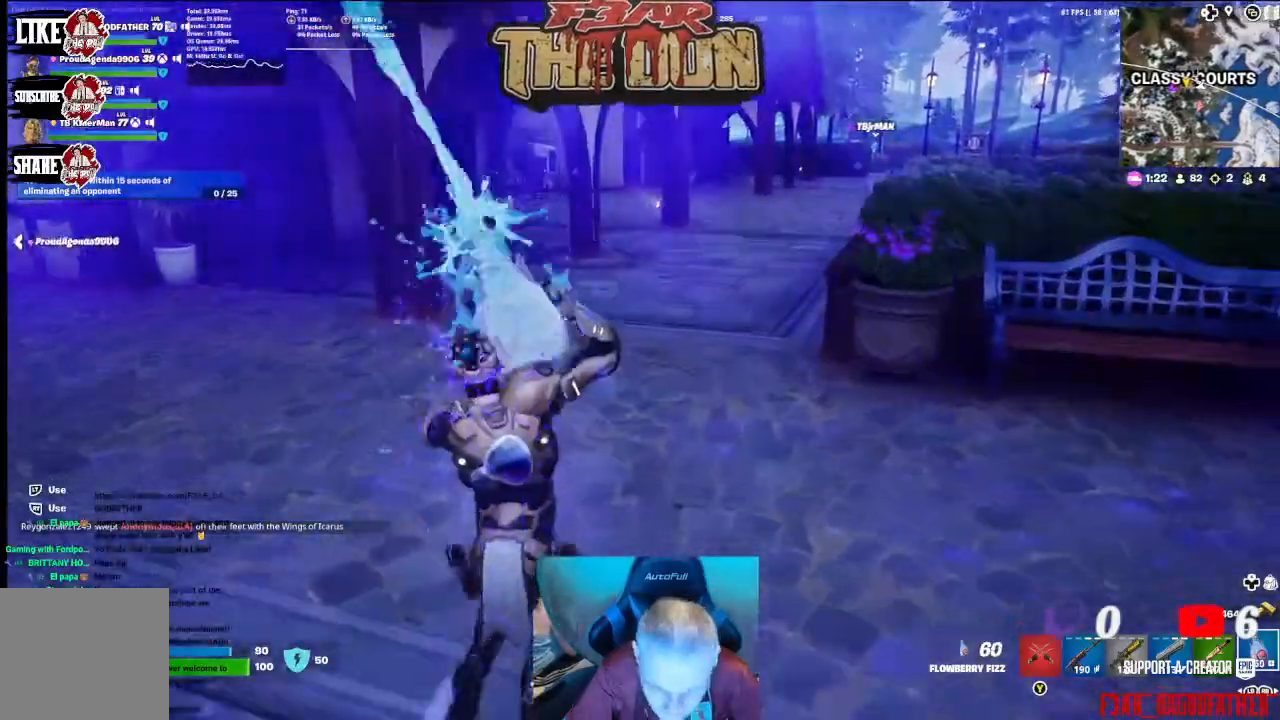
{"buttons": ["R2"], "left_stick": "up", "right_stick": "center", "events": []}
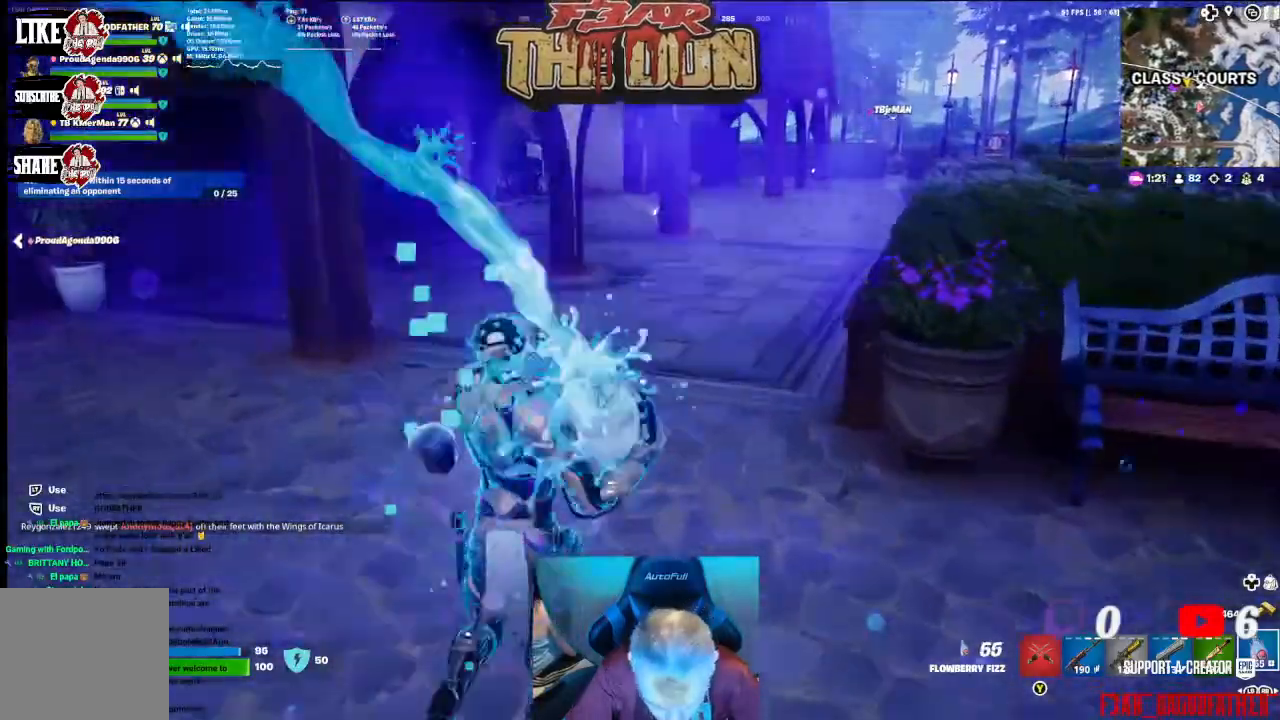
{"buttons": [], "left_stick": "up", "right_stick": "center", "events": [[500, "R2", "up"]]}
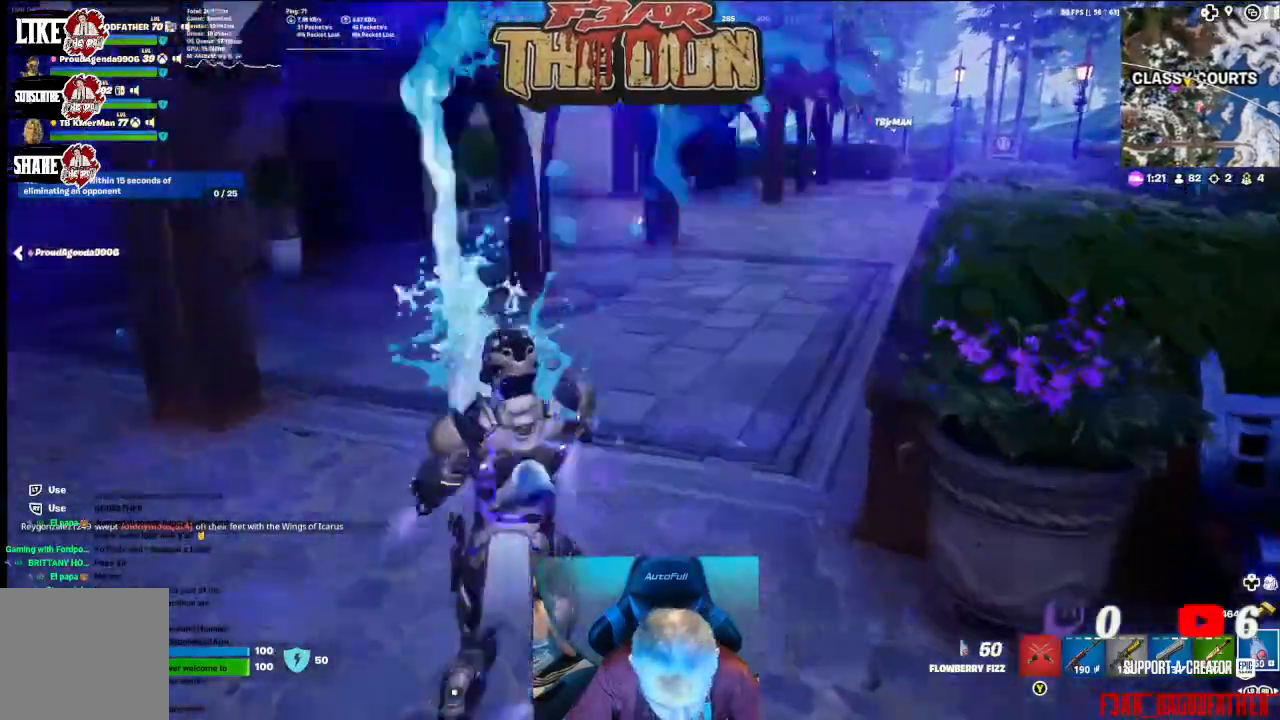
{"buttons": [], "left_stick": "up", "right_stick": "right", "events": [[133, "L3", "down"], [200, "right_stick", "right"], [267, "L3", "up"]]}
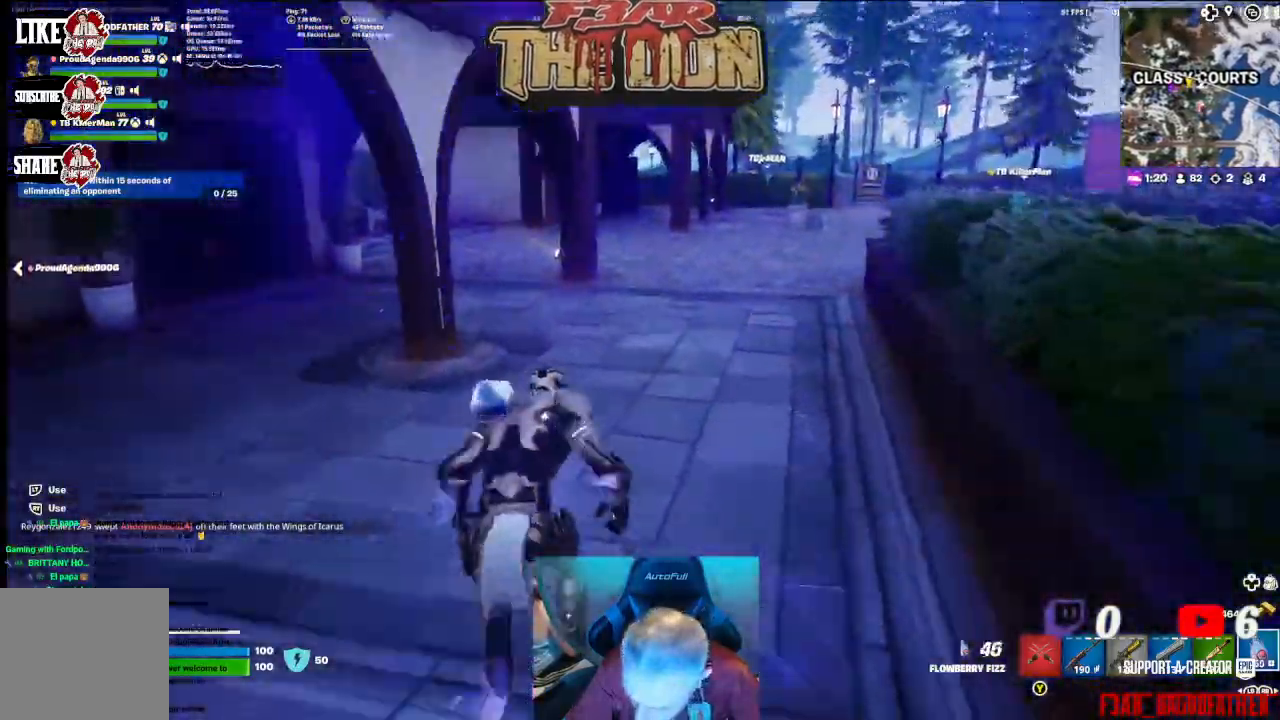
{"buttons": ["L1"], "left_stick": "up", "right_stick": "right", "events": [[200, "L1", "down"], [300, "L1", "up"], [433, "L1", "down"]]}
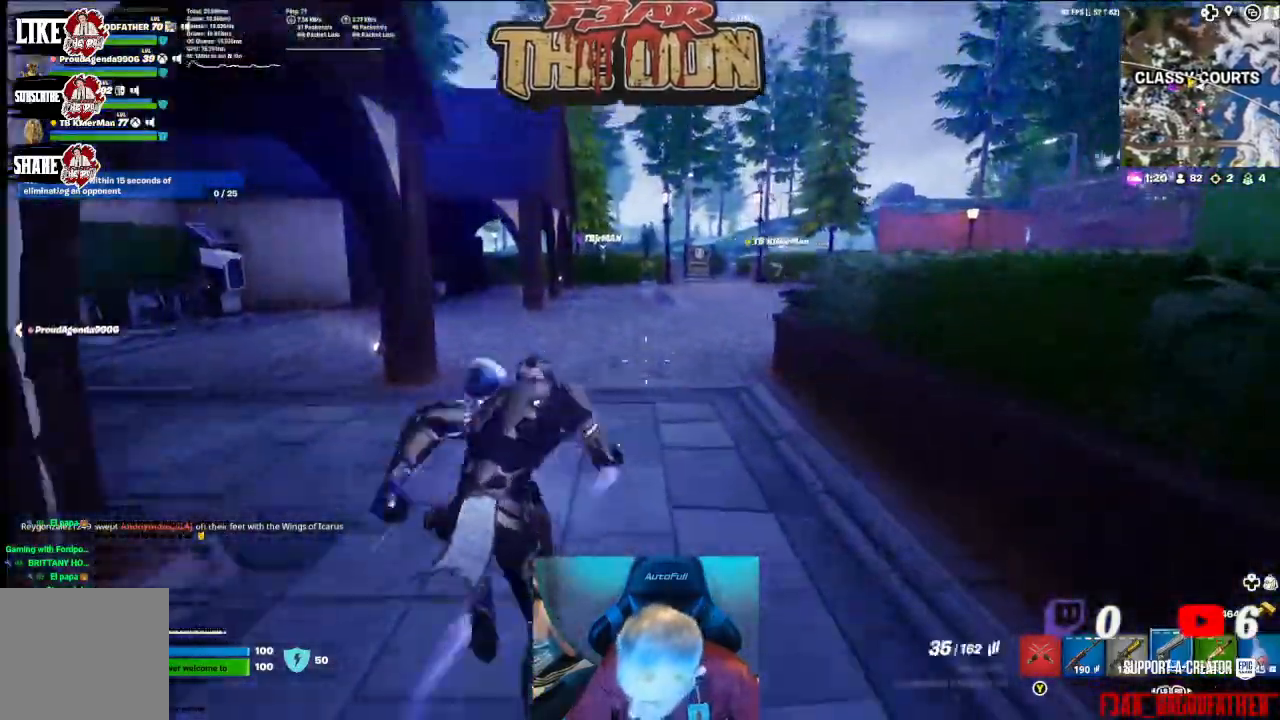
{"buttons": [], "left_stick": "up", "right_stick": "center", "events": [[33, "L1", "up"], [67, "right_stick", "center"], [133, "L1", "down"], [267, "L1", "up"], [367, "L1", "down"], [467, "L1", "up"]]}
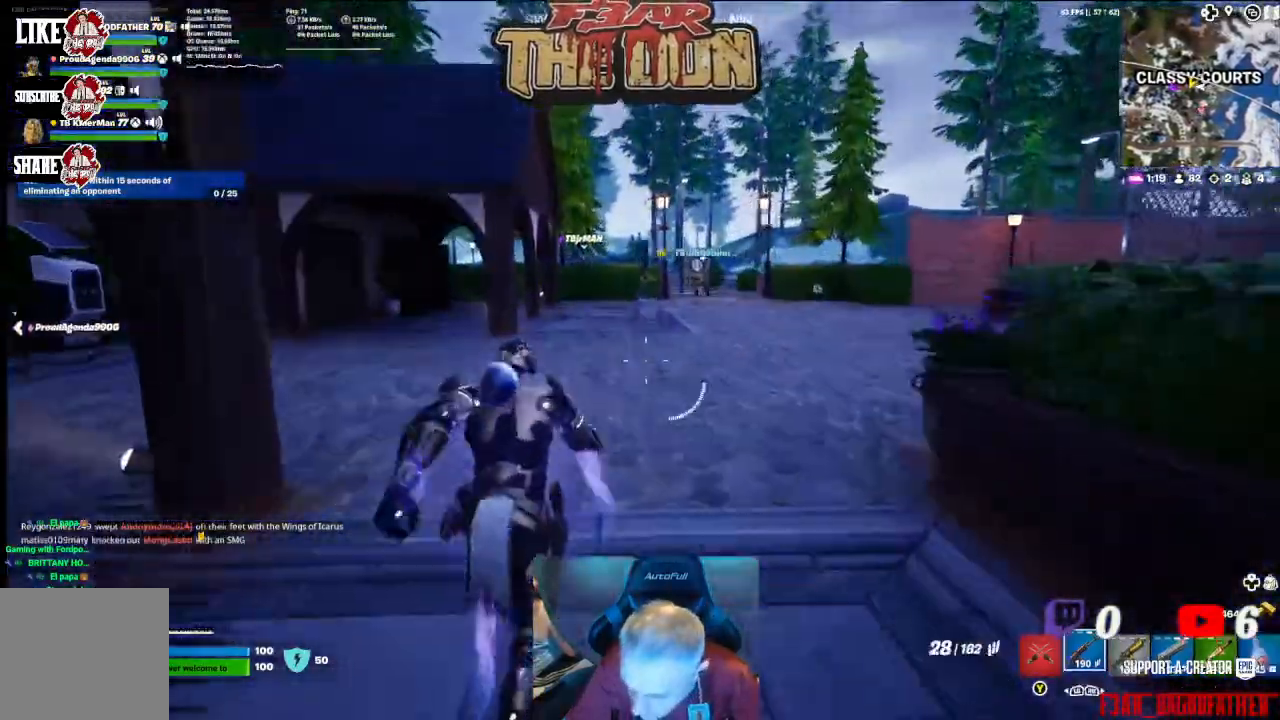
{"buttons": [], "left_stick": "up", "right_stick": "center", "events": []}
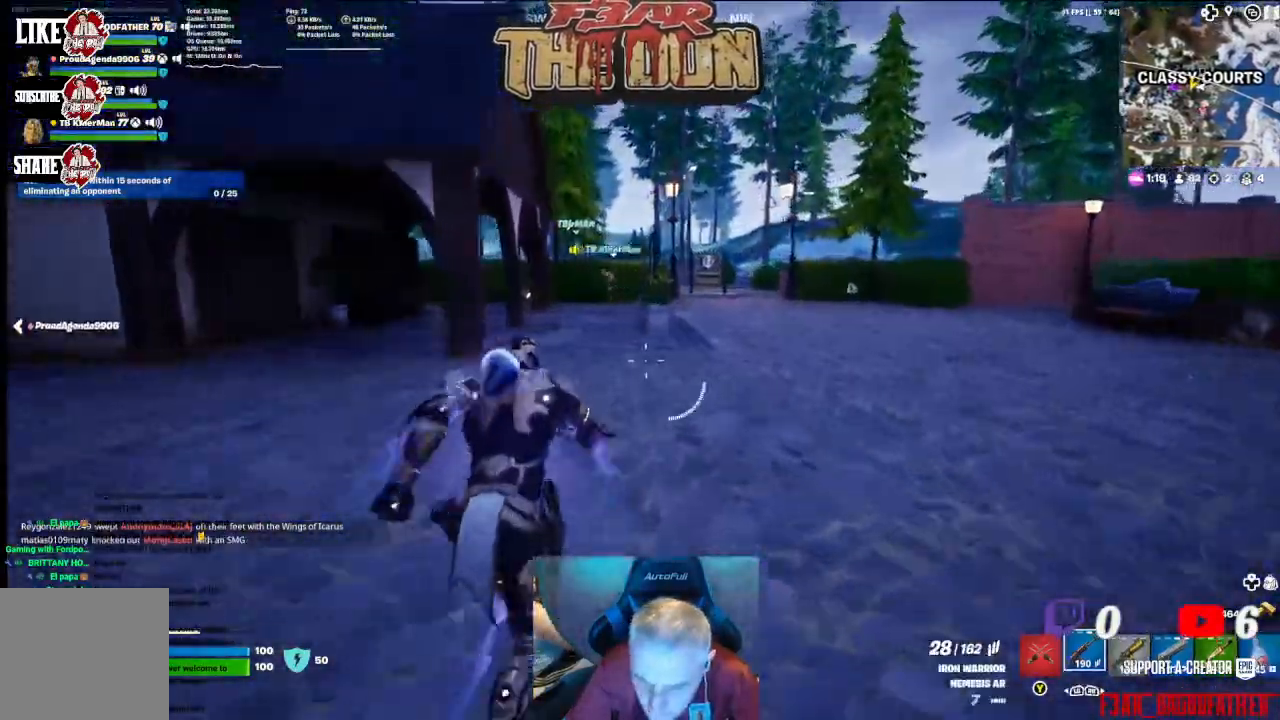
{"buttons": [], "left_stick": "up", "right_stick": "up-left", "events": [[33, "right_stick", "right"], [200, "right_stick", "center"], [300, "right_stick", "up"], [367, "right_stick", "up-left"]]}
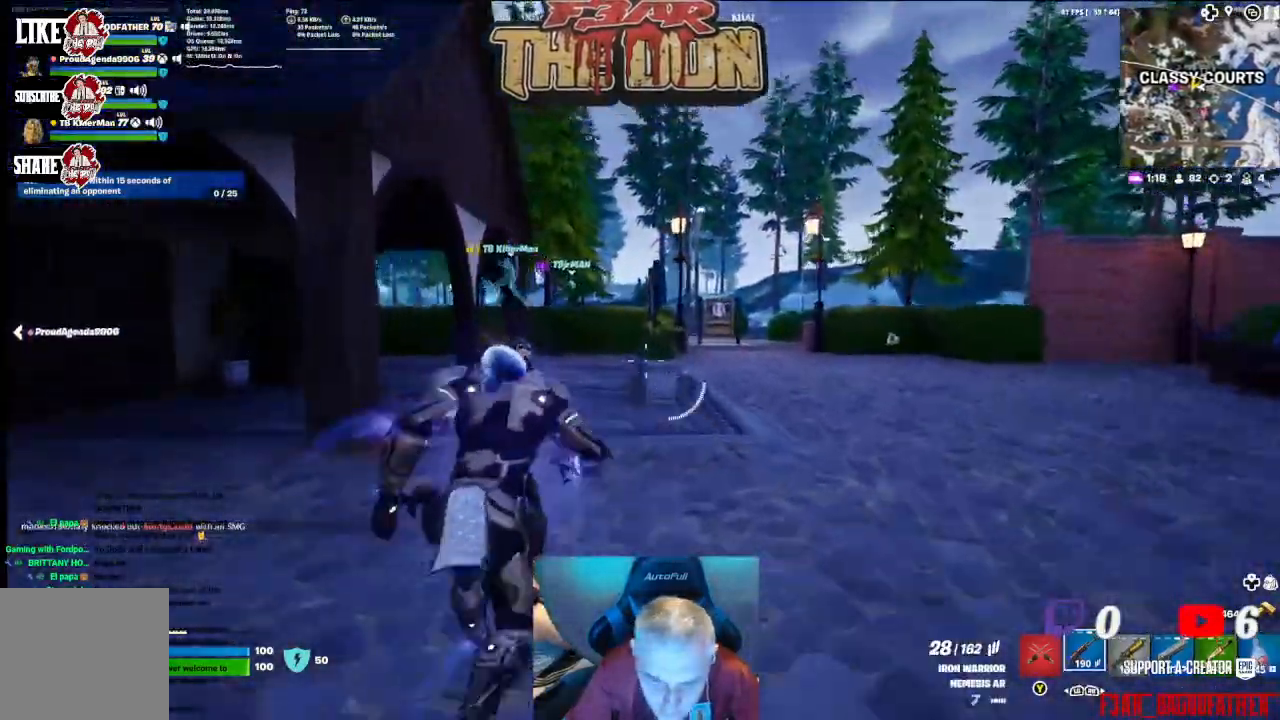
{"buttons": [], "left_stick": "up", "right_stick": "center", "events": [[167, "right_stick", "left"], [333, "R3", "down"], [467, "R3", "up"], [467, "right_stick", "center"]]}
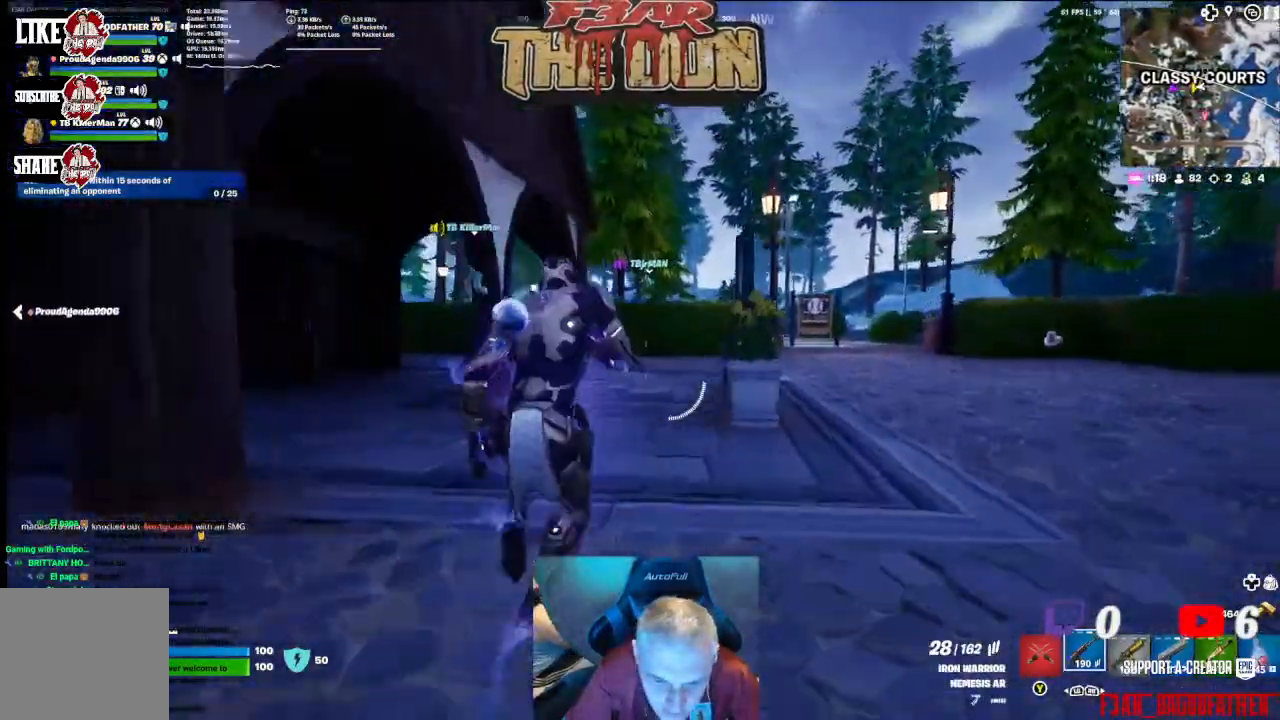
{"buttons": ["L3"], "left_stick": "up", "right_stick": "center", "events": [[467, "L3", "down"]]}
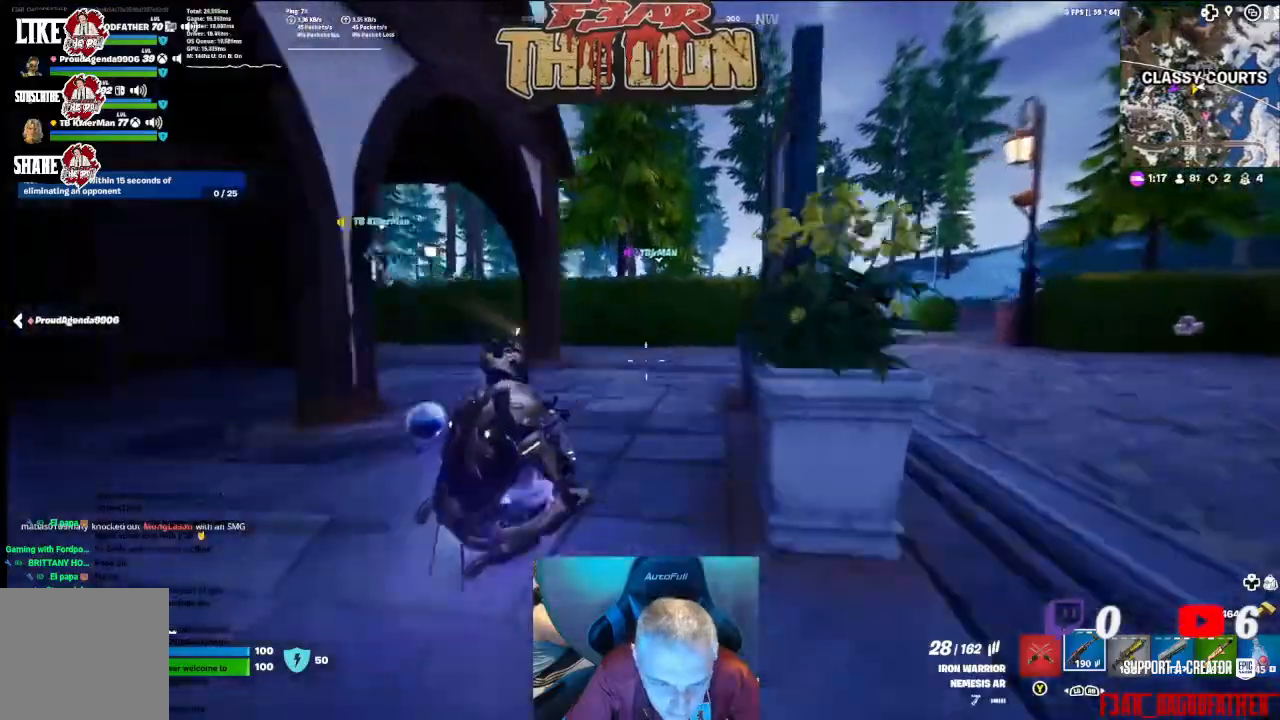
{"buttons": [], "left_stick": "up", "right_stick": "center", "events": [[133, "L3", "up"]]}
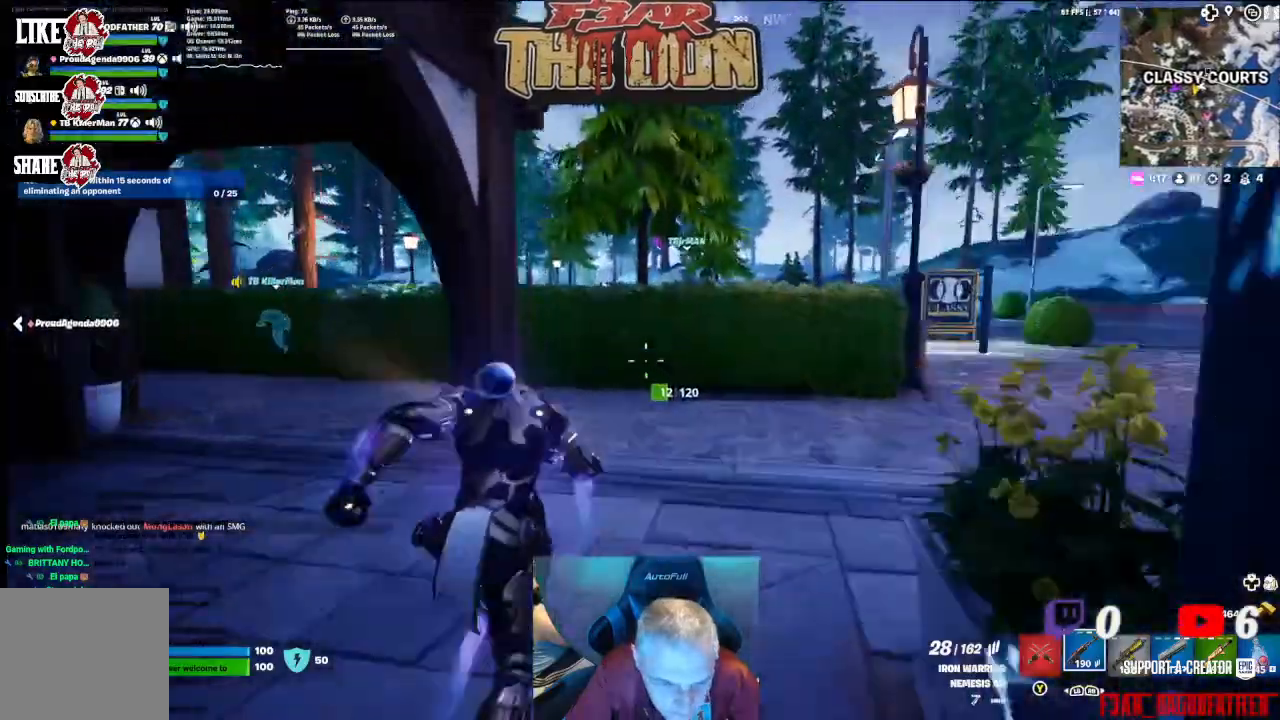
{"buttons": [], "left_stick": "up", "right_stick": "left", "events": [[467, "right_stick", "left"]]}
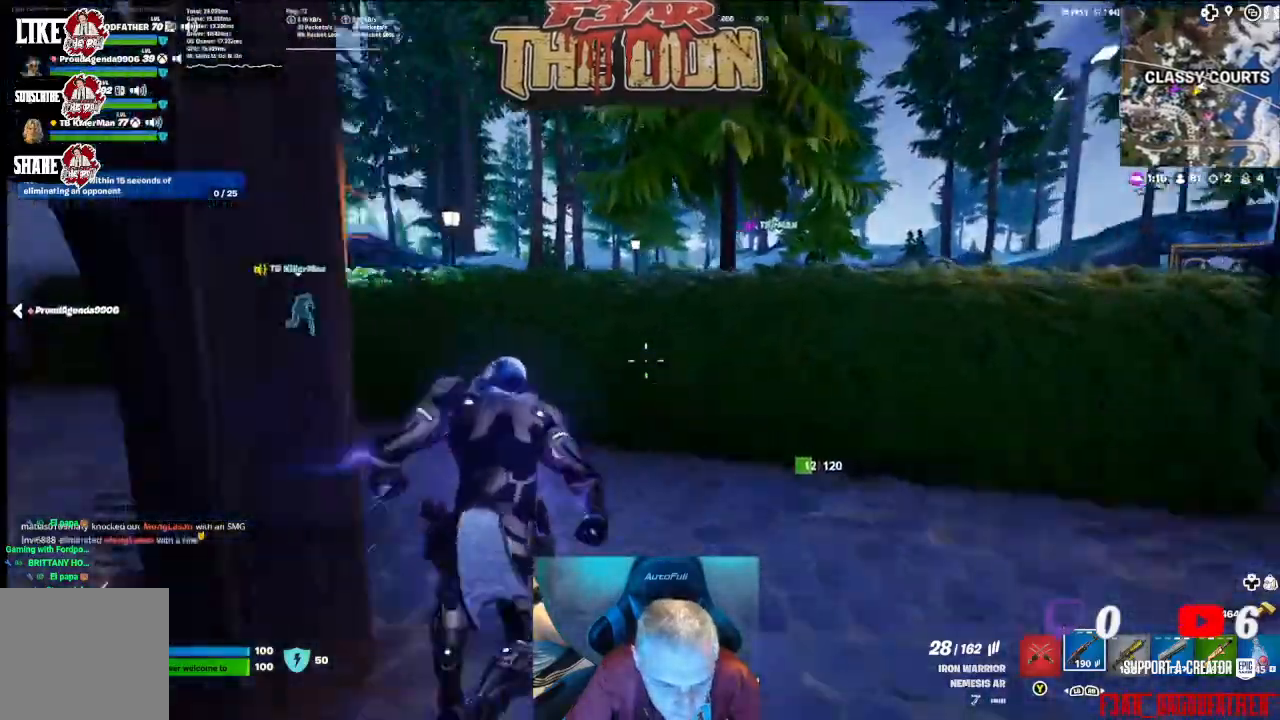
{"buttons": [], "left_stick": "up", "right_stick": "center"}
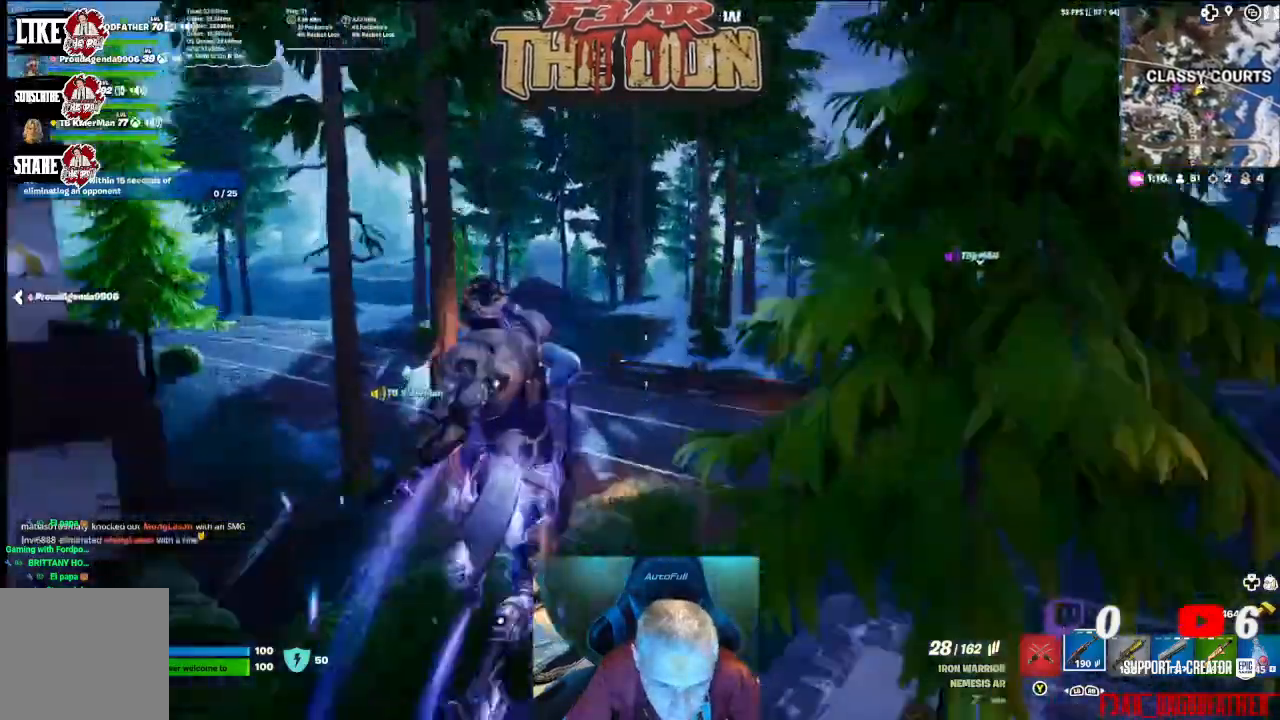
{"buttons": [], "left_stick": "up", "right_stick": "center", "events": []}
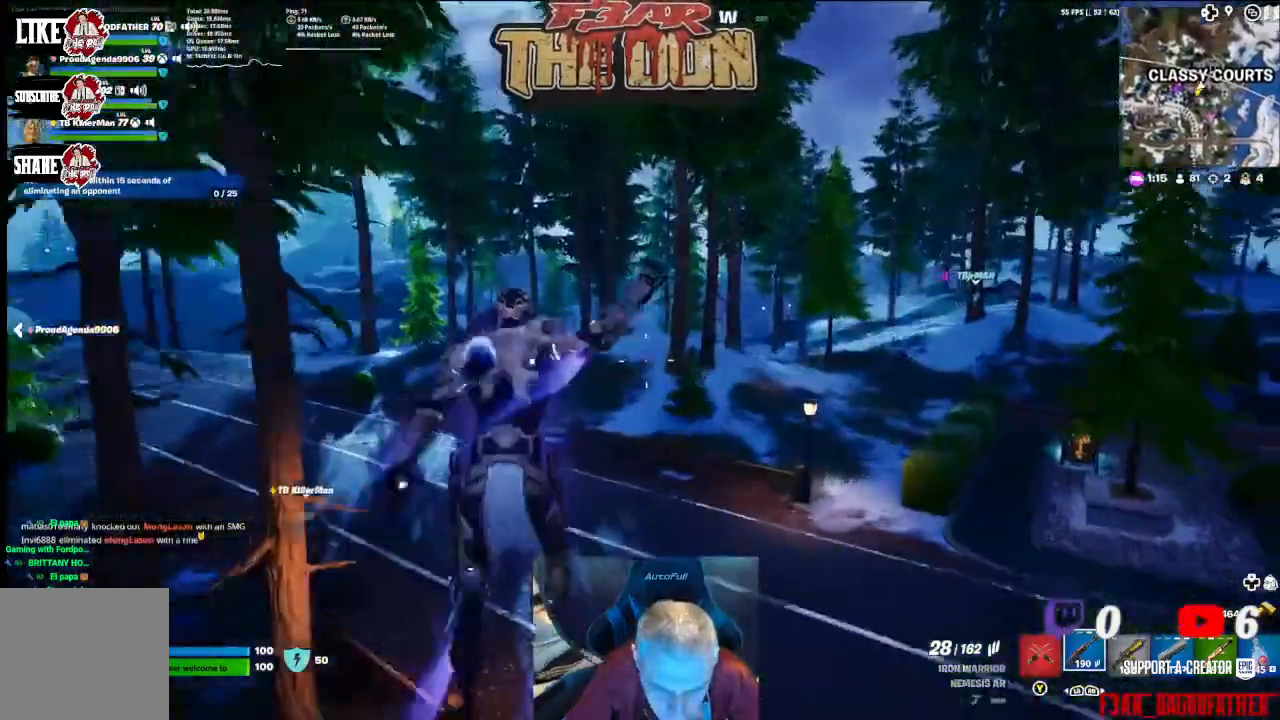
{"buttons": [], "left_stick": "up", "right_stick": "center", "events": []}
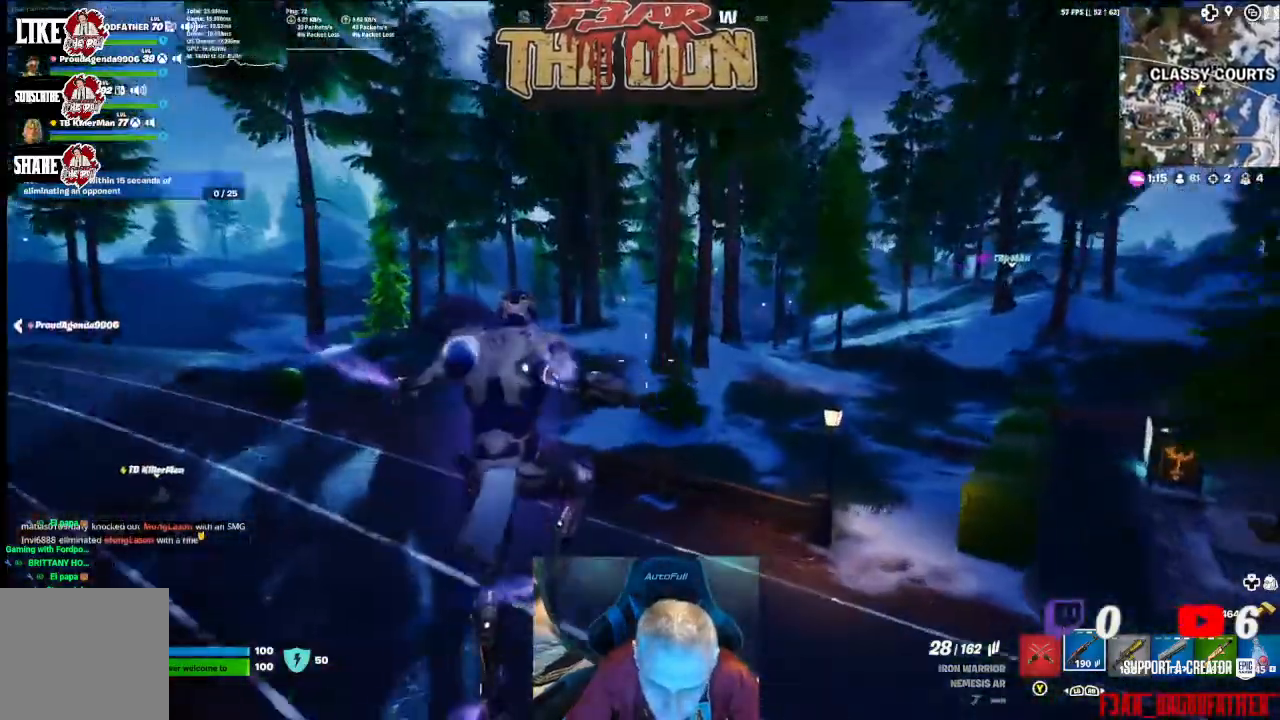
{"buttons": [], "left_stick": "up", "right_stick": "center", "events": []}
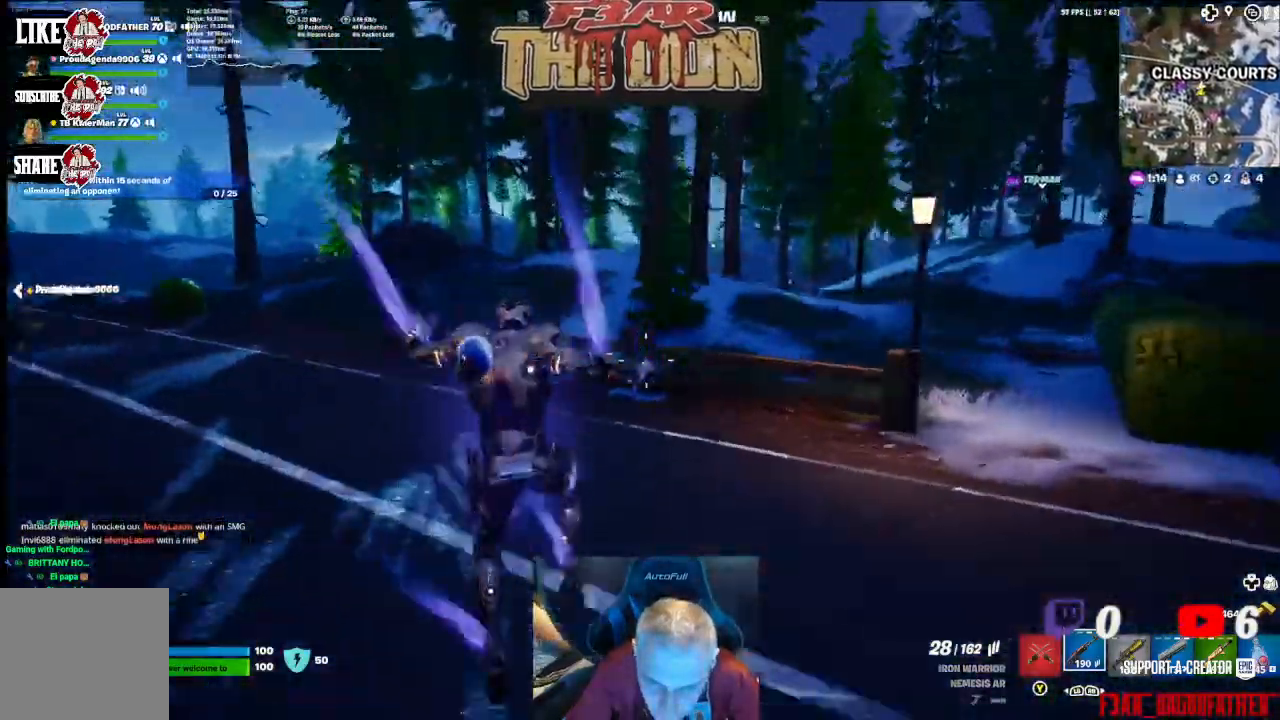
{"buttons": [], "left_stick": "up", "right_stick": "center", "events": []}
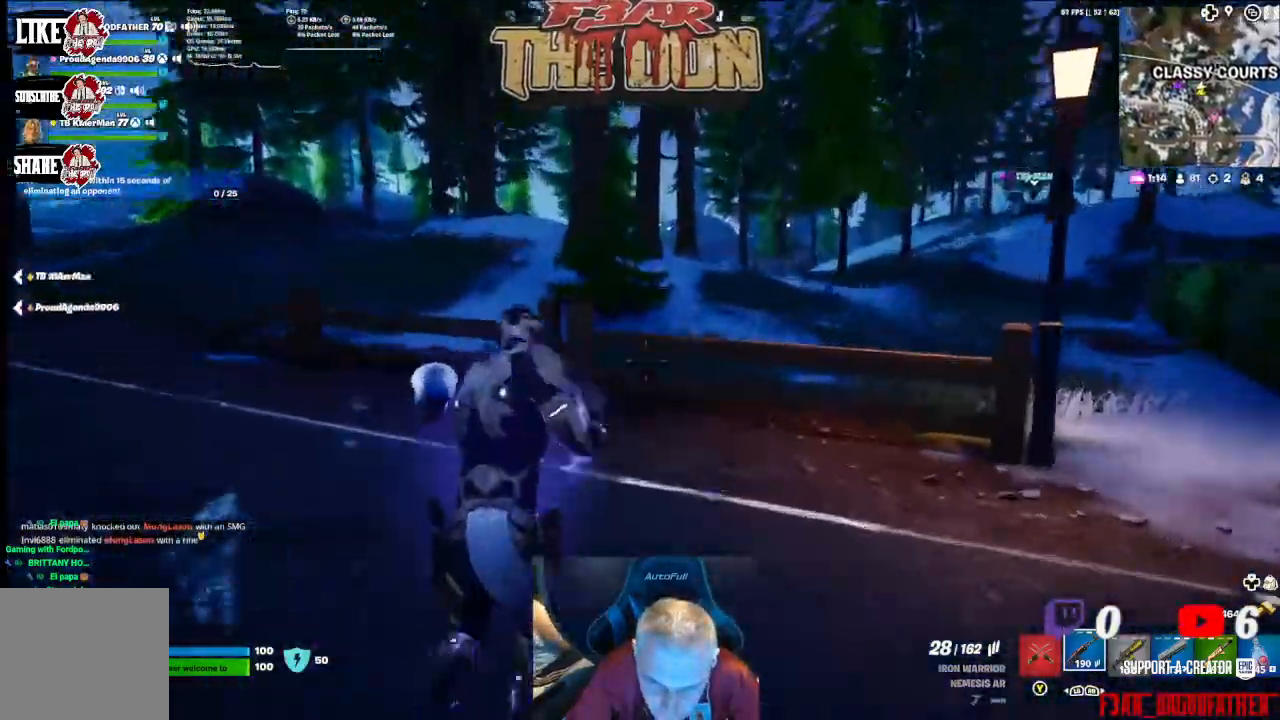
{"buttons": [], "left_stick": "up", "right_stick": "center", "events": []}
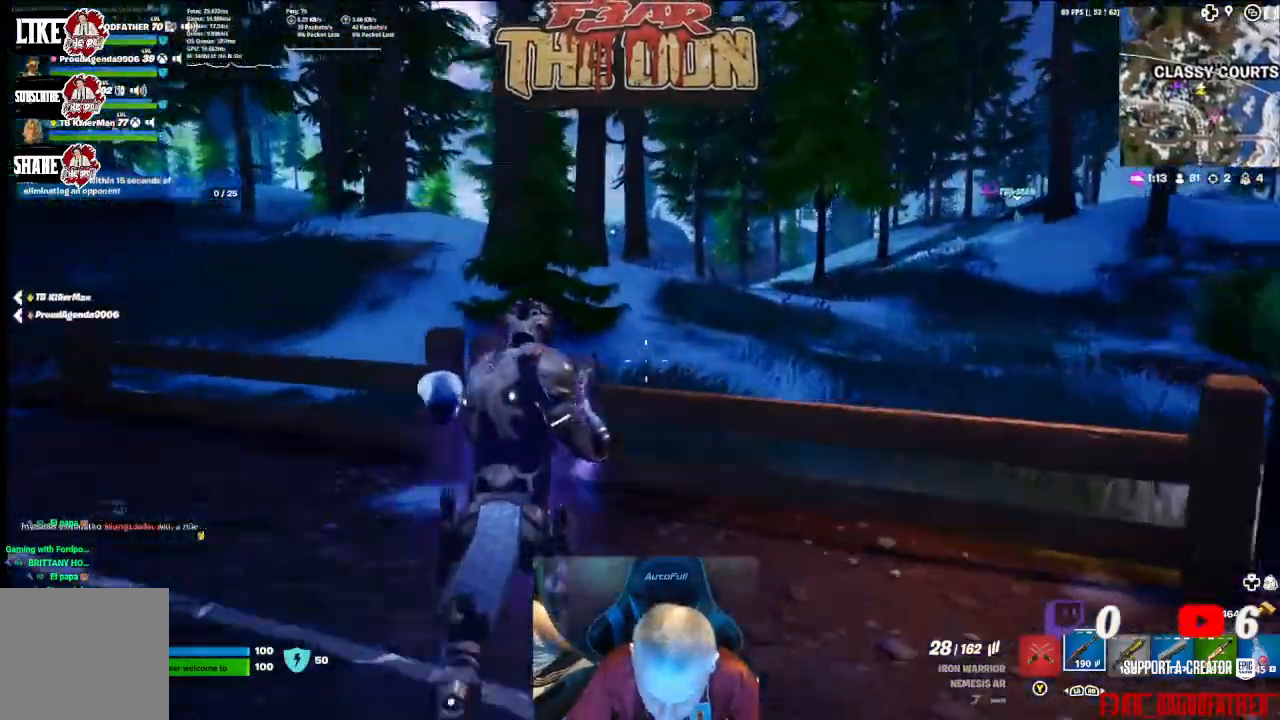
{"buttons": [], "left_stick": "up", "right_stick": "center", "events": [[33, "L3", "down"], [167, "L3", "up"], [233, "A", "down"], [433, "A", "up"]]}
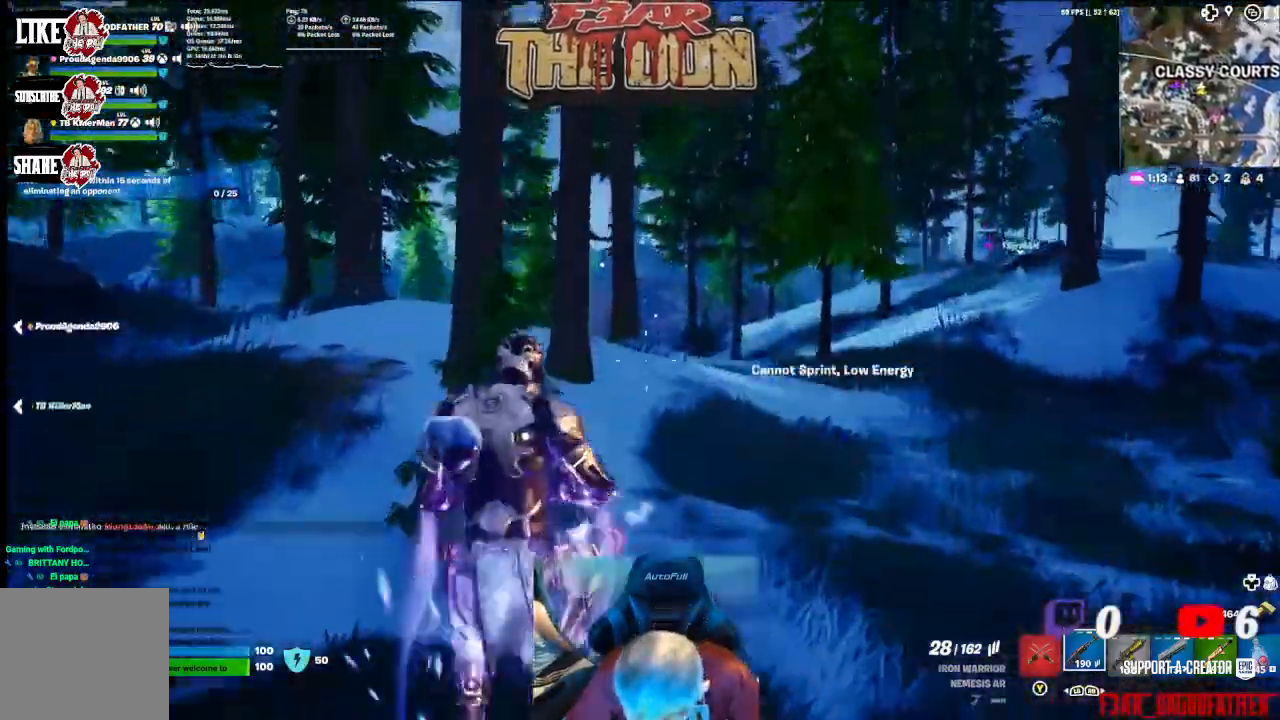
{"buttons": [], "left_stick": "up-right", "right_stick": "center", "events": [[200, "right_stick", "up"], [267, "left_stick", "center"], [367, "right_stick", "center"], [400, "left_stick", "up-right"]]}
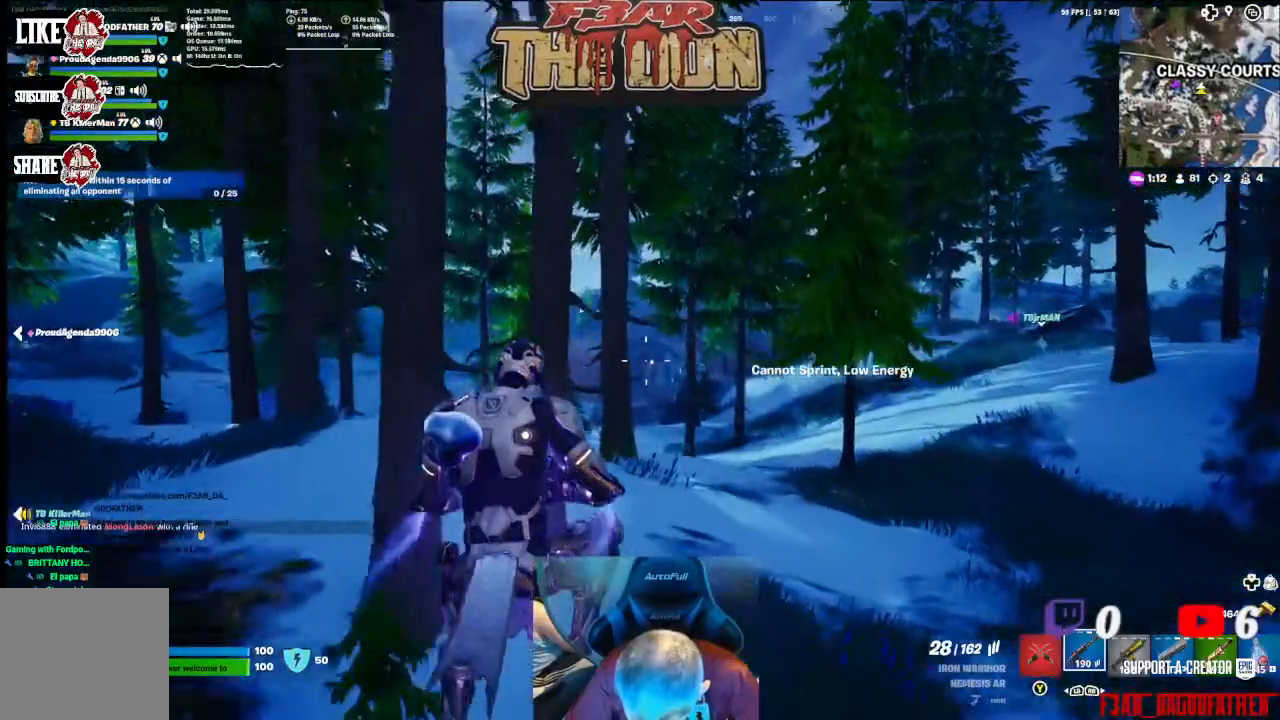
{"buttons": [], "left_stick": "up", "right_stick": "center", "events": [[267, "left_stick", "up"], [300, "L3", "down"], [433, "L3", "up"]]}
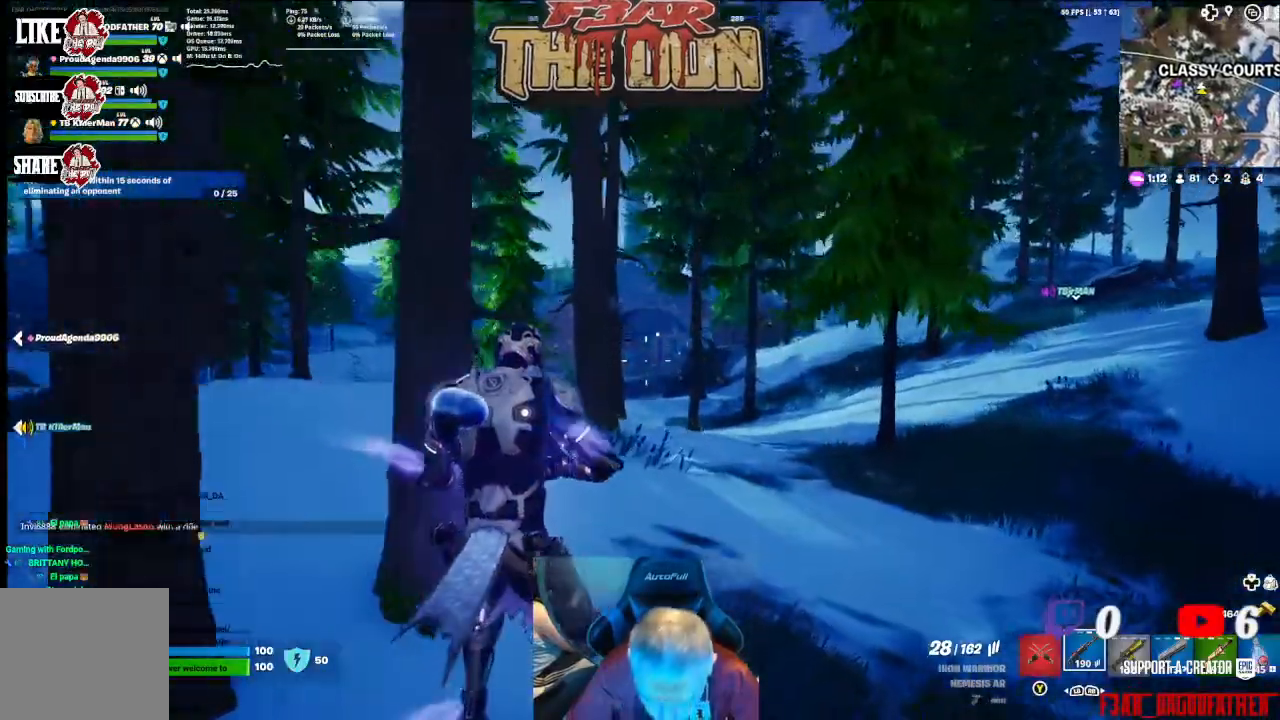
{"buttons": ["L3"], "left_stick": "up", "right_stick": "center", "events": [[433, "L3", "down"]]}
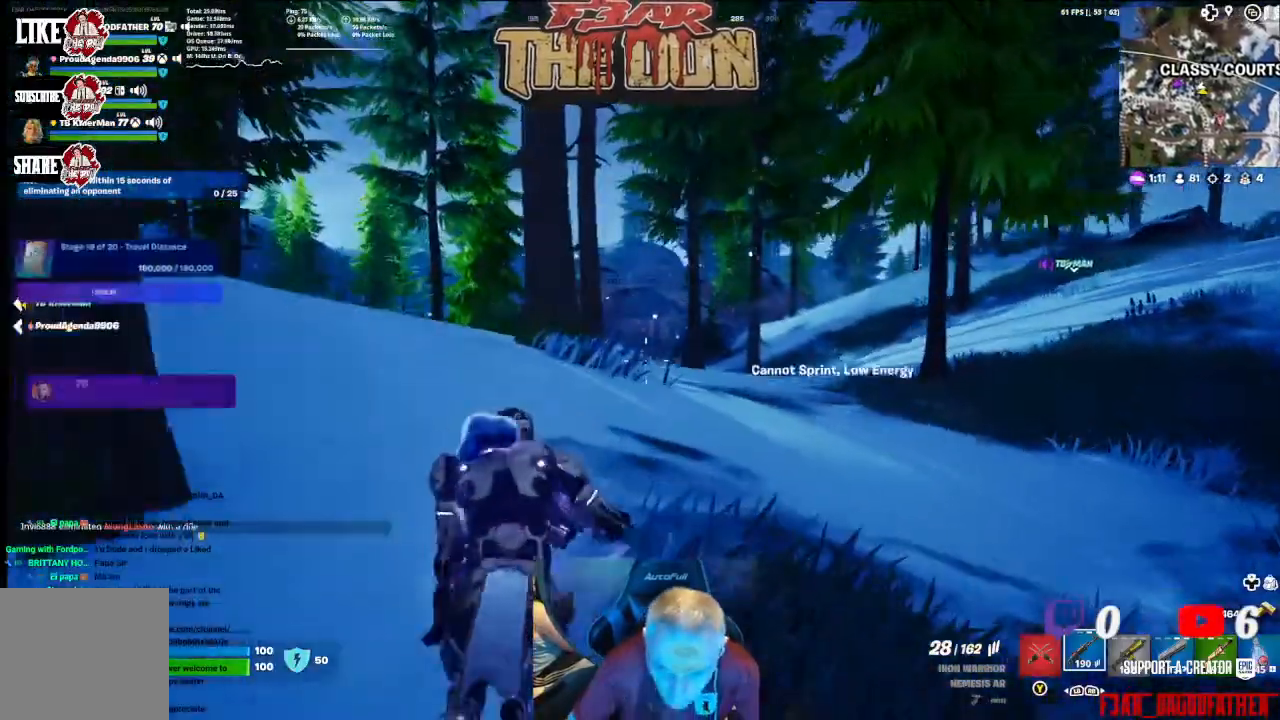
{"buttons": [], "left_stick": "up", "right_stick": "center", "events": [[100, "L3", "up"]]}
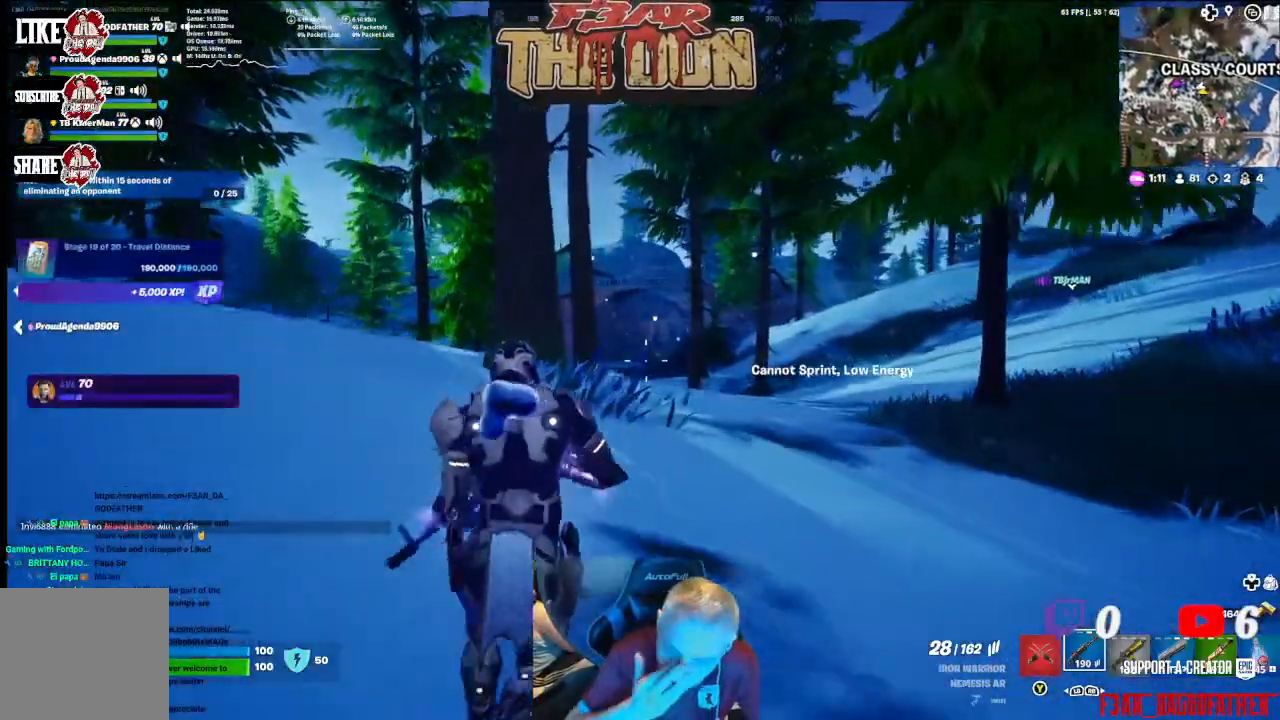
{"buttons": ["L3"], "left_stick": "up", "right_stick": "center", "events": [[467, "L3", "down"]]}
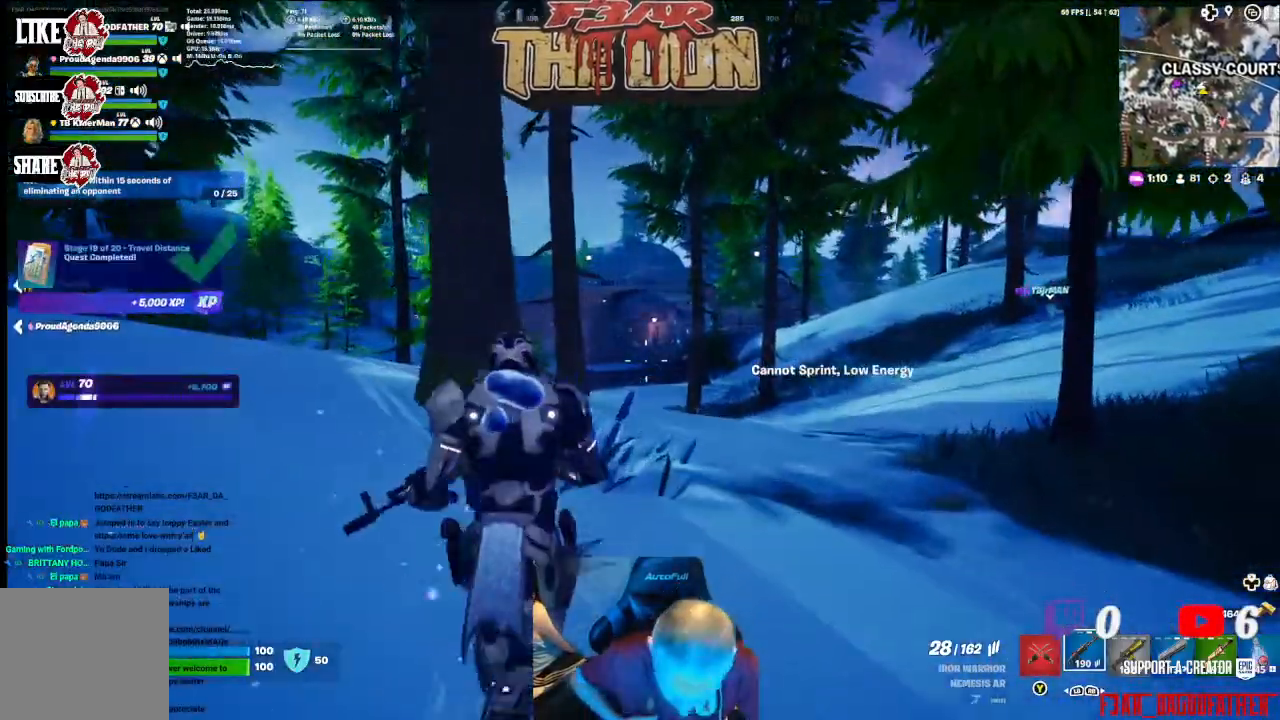
{"buttons": [], "left_stick": "up", "right_stick": "center", "events": [[100, "L3", "up"]]}
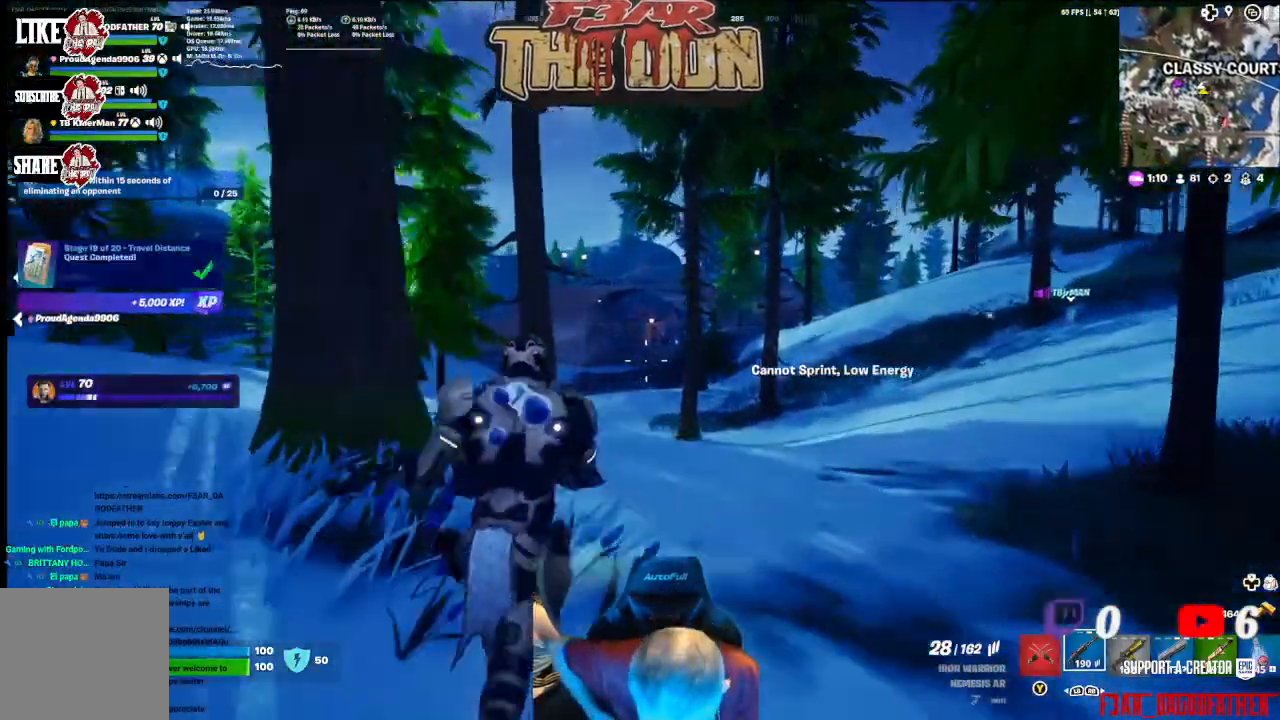
{"buttons": [], "left_stick": "up", "right_stick": "center", "events": []}
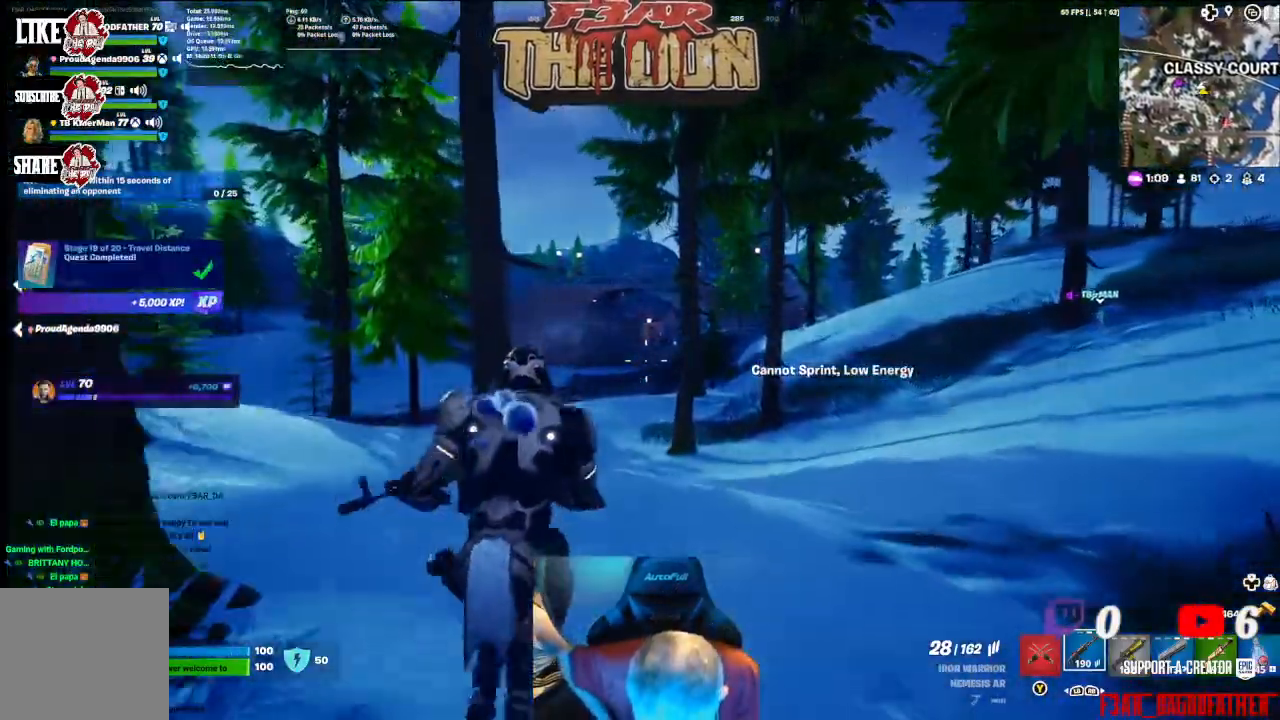
{"buttons": [], "left_stick": "up", "right_stick": "center", "events": [[133, "L3", "down"], [267, "L3", "up"]]}
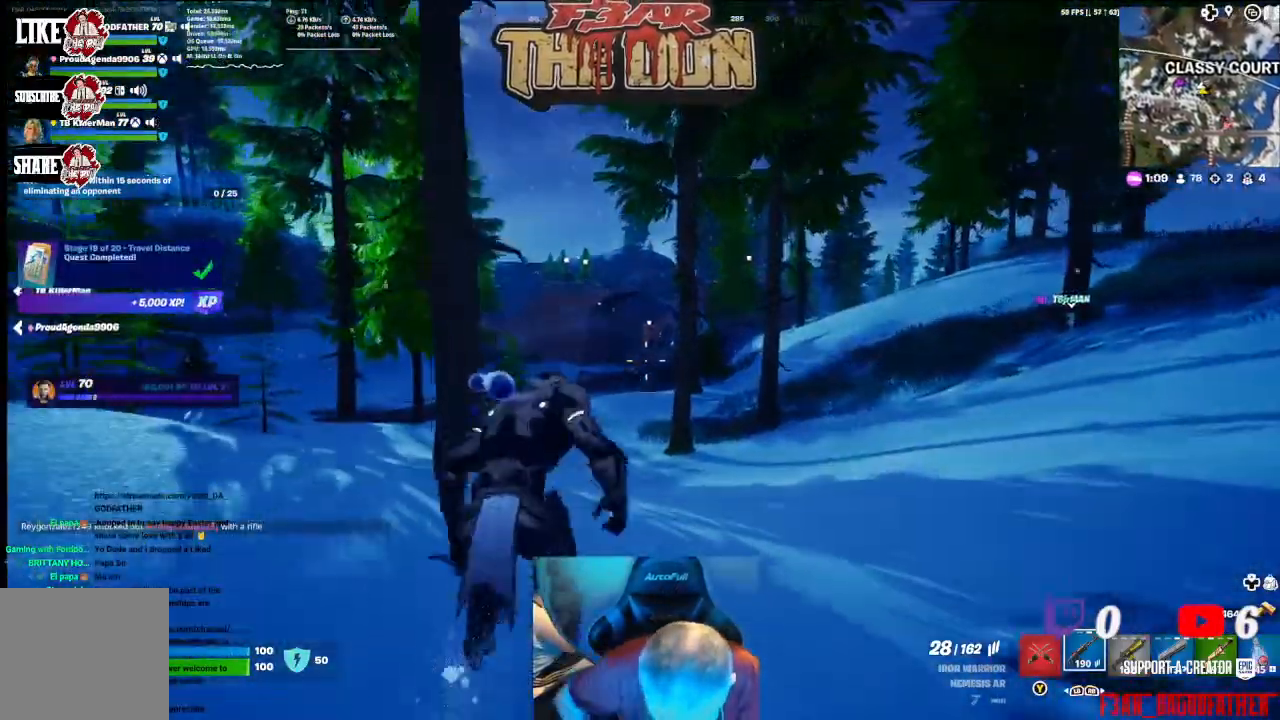
{"buttons": [], "left_stick": "up", "right_stick": "center", "events": []}